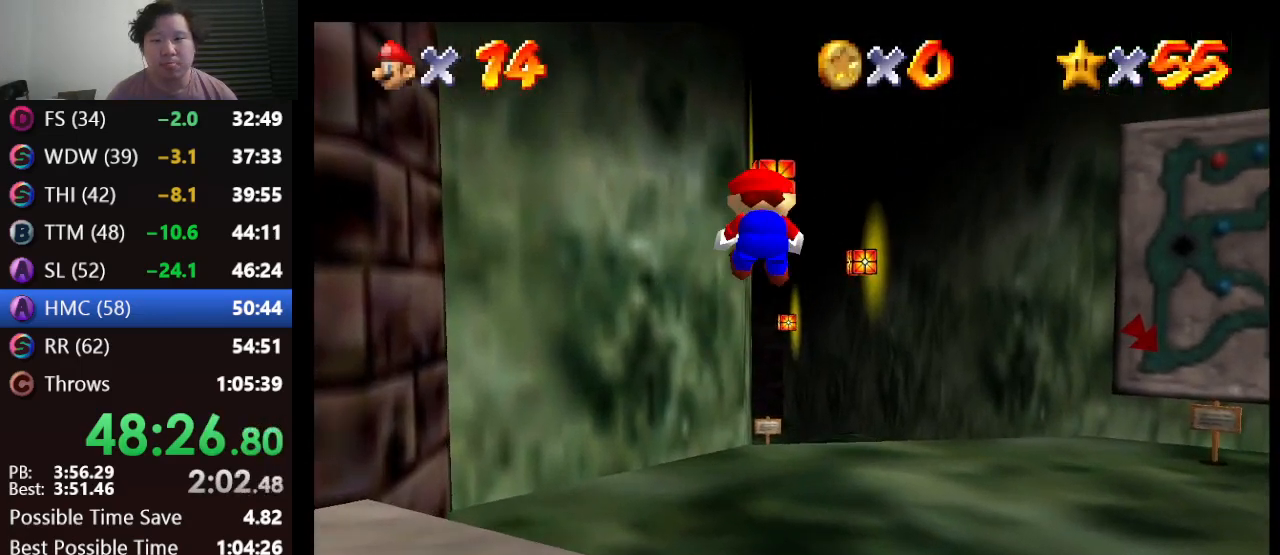
Gameplay with a controller (Nintendo layout); each line is a JSON object with the inputs held at the frame after it. "events" lists button and stick changes between this image and that frame as [ms after this image, input, new state], when the widget could be followed in between. Not read: L1 L3 R3.
{"buttons": ["Z"], "left_stick": "up", "events": [[167, "left_stick", "up"]]}
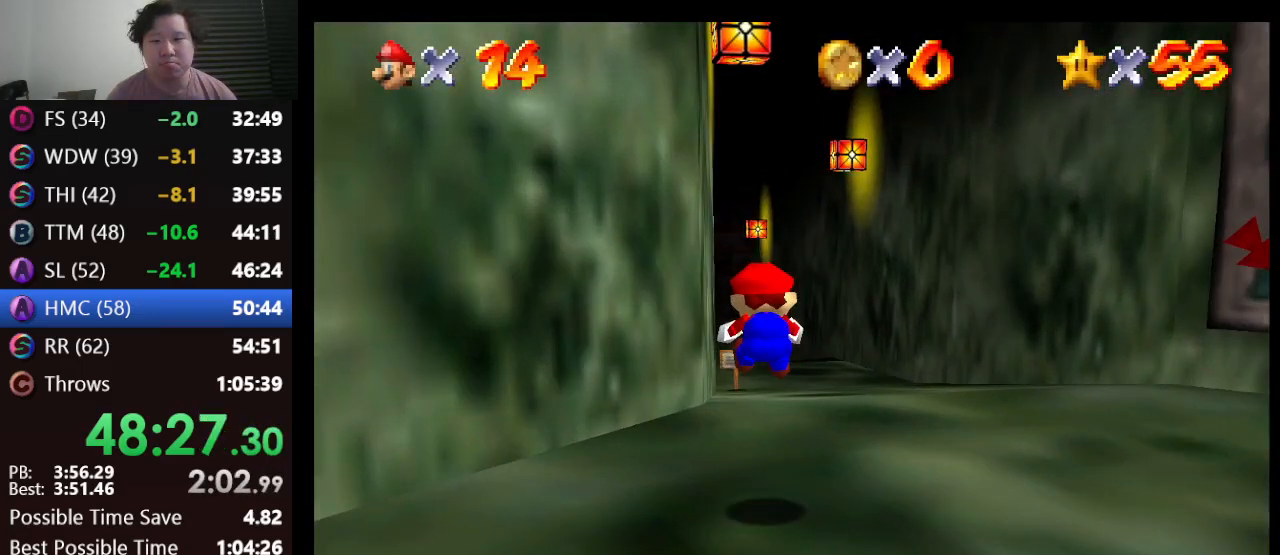
{"buttons": ["Z"], "left_stick": "down", "events": [[150, "A", "down"], [250, "A", "up"], [400, "left_stick", "center"], [467, "left_stick", "down"]]}
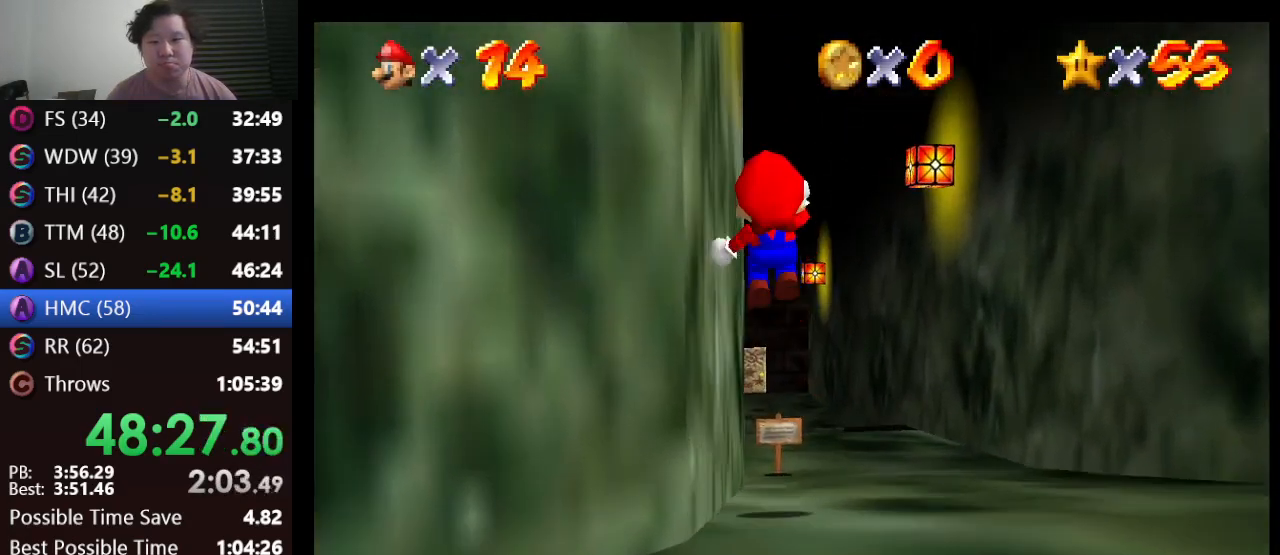
{"buttons": ["Z"], "left_stick": "up", "events": [[67, "left_stick", "center"], [283, "left_stick", "up"]]}
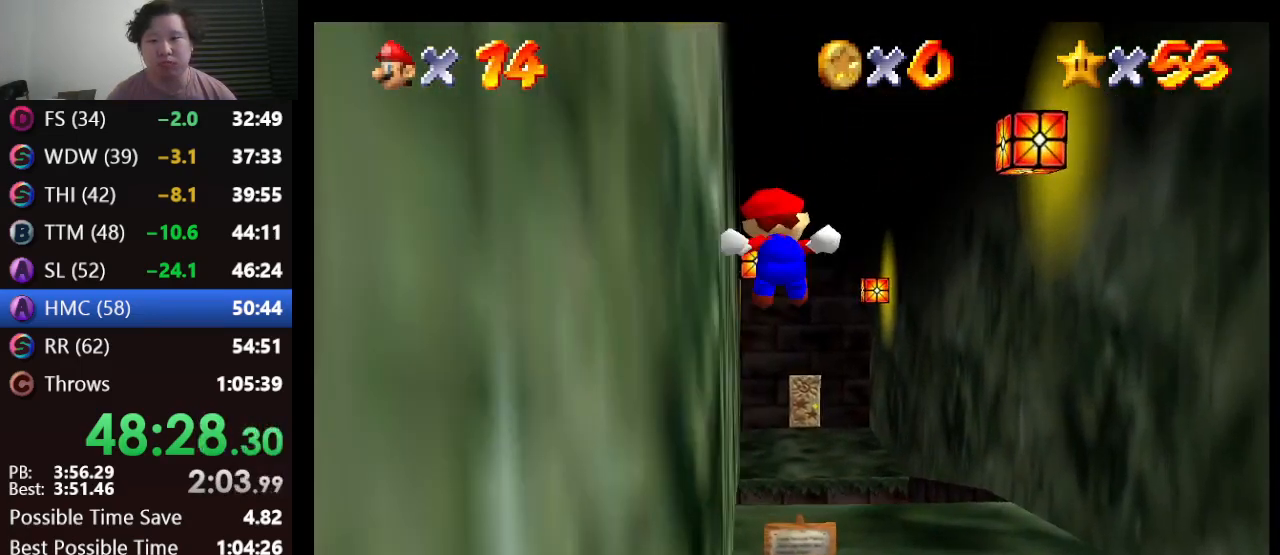
{"buttons": ["A", "Z"], "left_stick": "up", "events": [[483, "A", "down"]]}
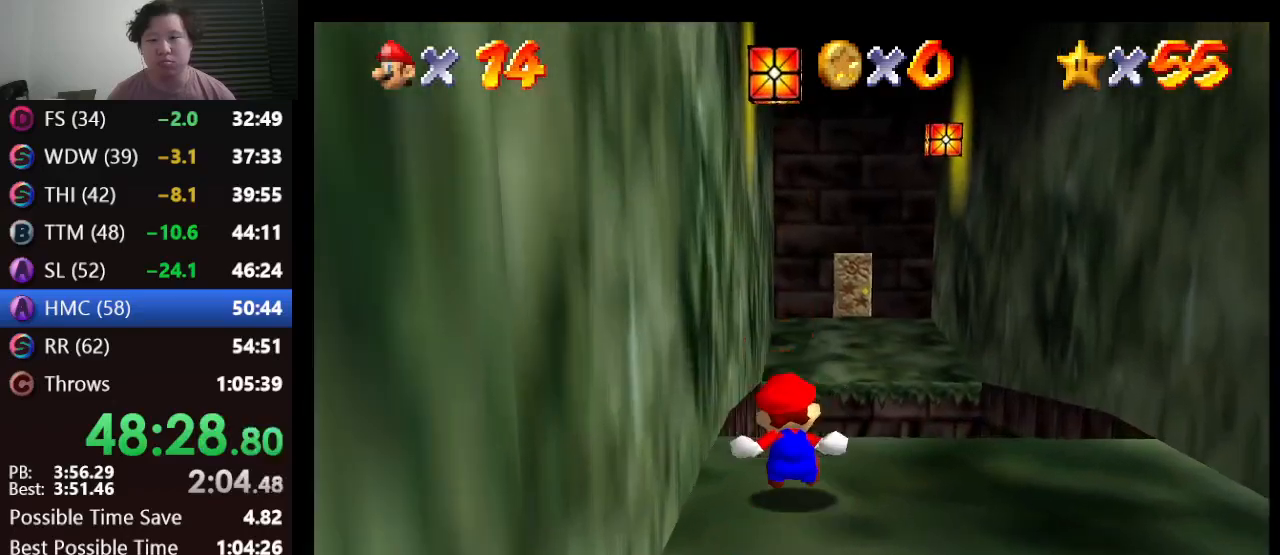
{"buttons": [], "left_stick": "up", "events": [[300, "A", "up"], [450, "Z", "up"]]}
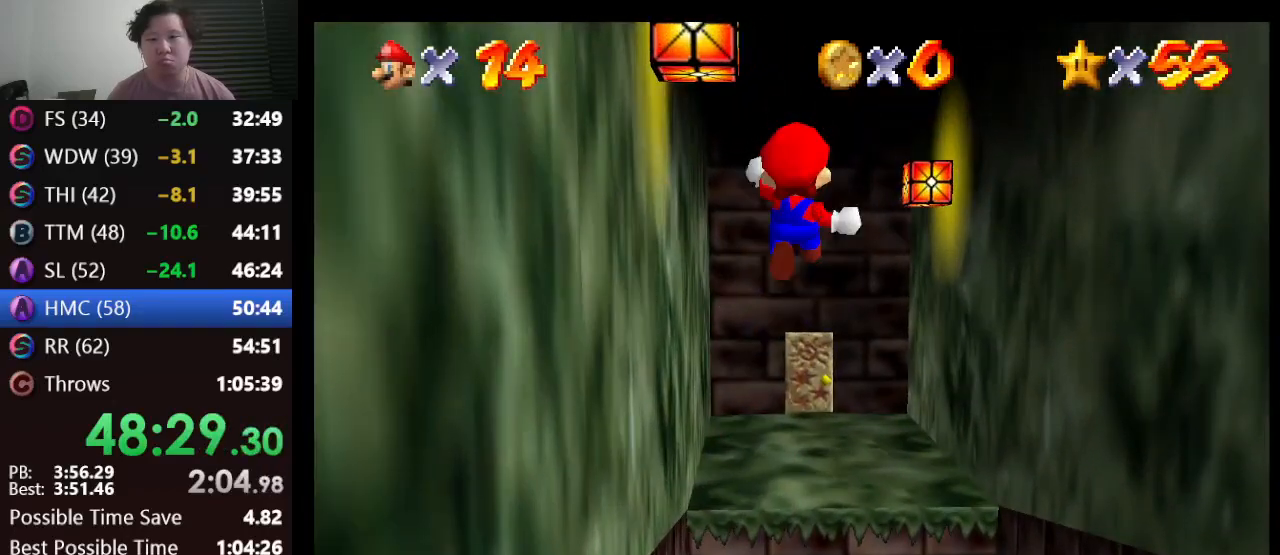
{"buttons": ["R1", "C_DOWN"], "left_stick": "up", "events": [[400, "R1", "down"], [467, "C_DOWN", "down"]]}
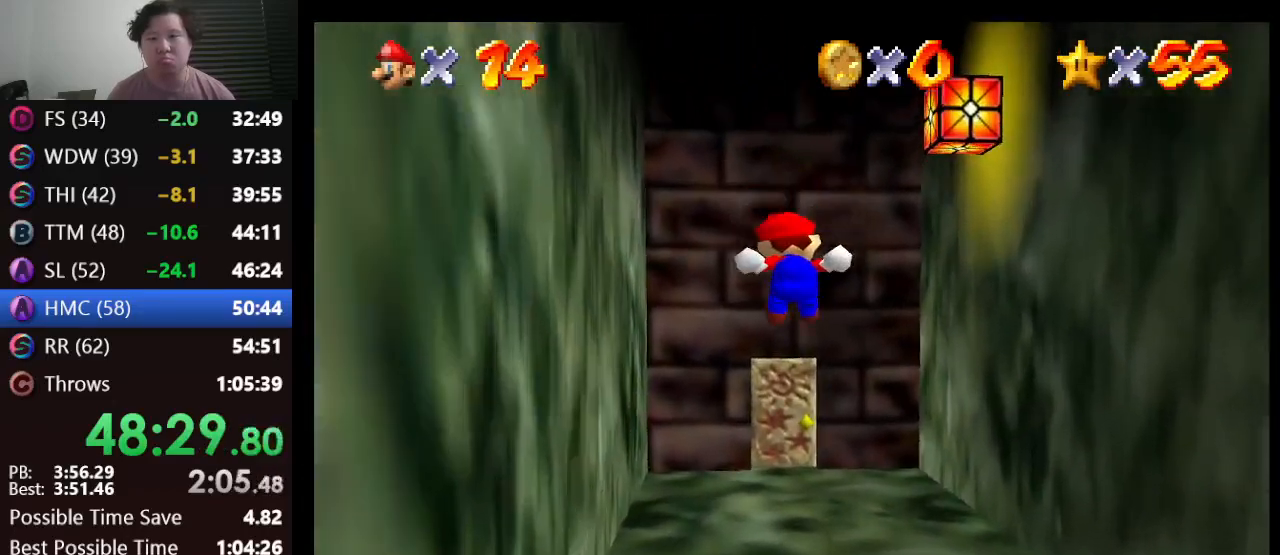
{"buttons": [], "left_stick": "up", "events": [[83, "C_DOWN", "up"], [83, "R1", "up"]]}
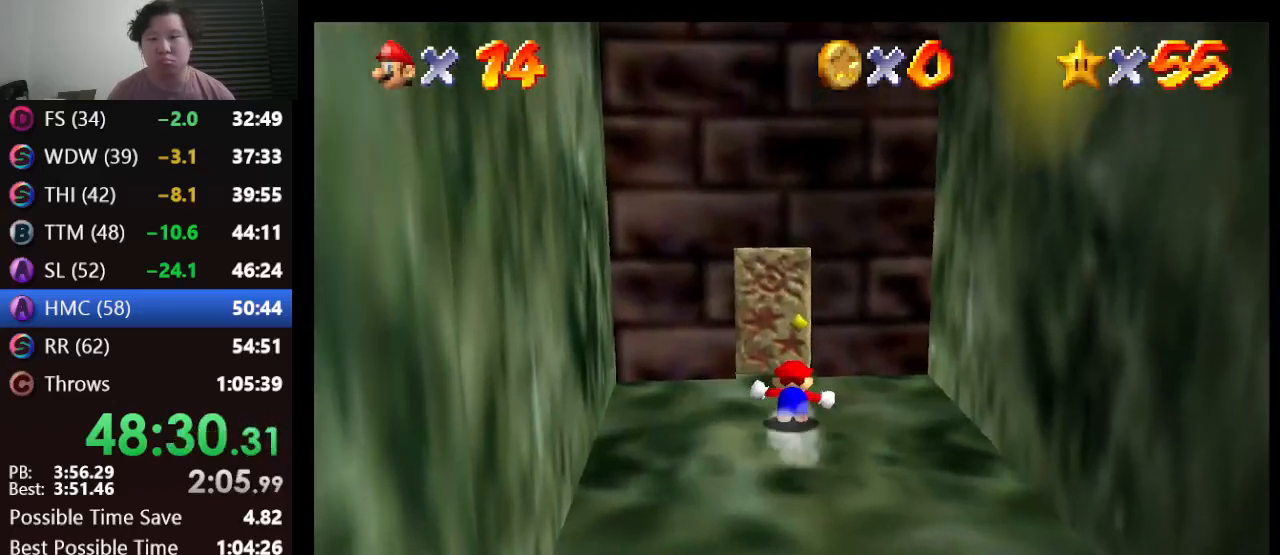
{"buttons": ["A"], "left_stick": "up-right", "events": [[333, "A", "down"], [333, "left_stick", "up-right"]]}
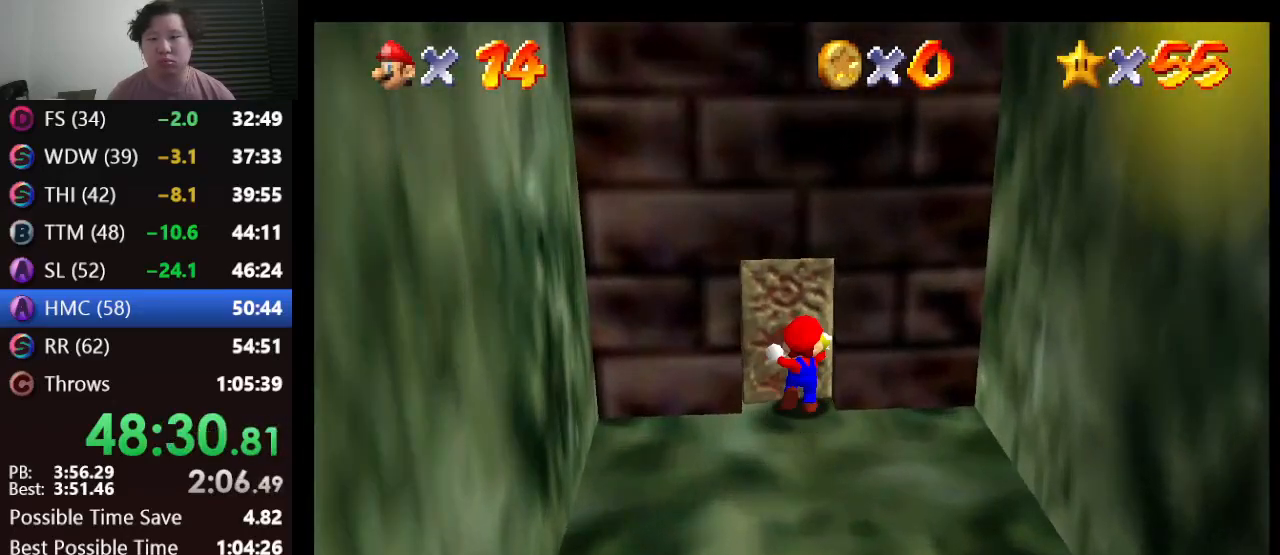
{"buttons": ["A"], "left_stick": "up-right", "events": [[33, "left_stick", "center"], [183, "left_stick", "up"], [383, "left_stick", "up-right"]]}
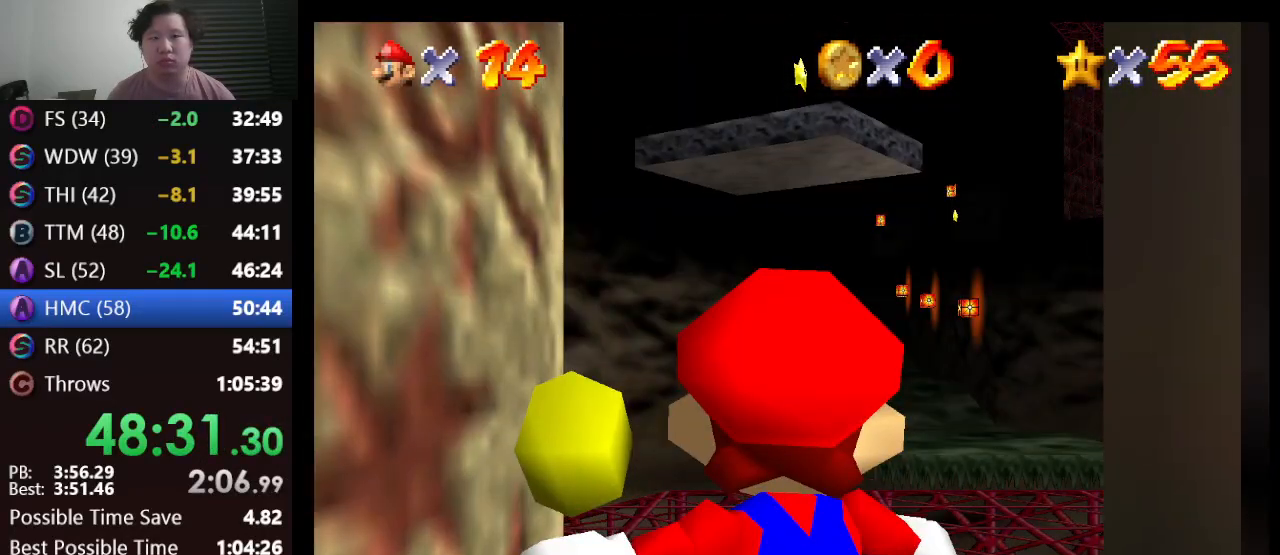
{"buttons": ["A"], "left_stick": "up-right", "events": []}
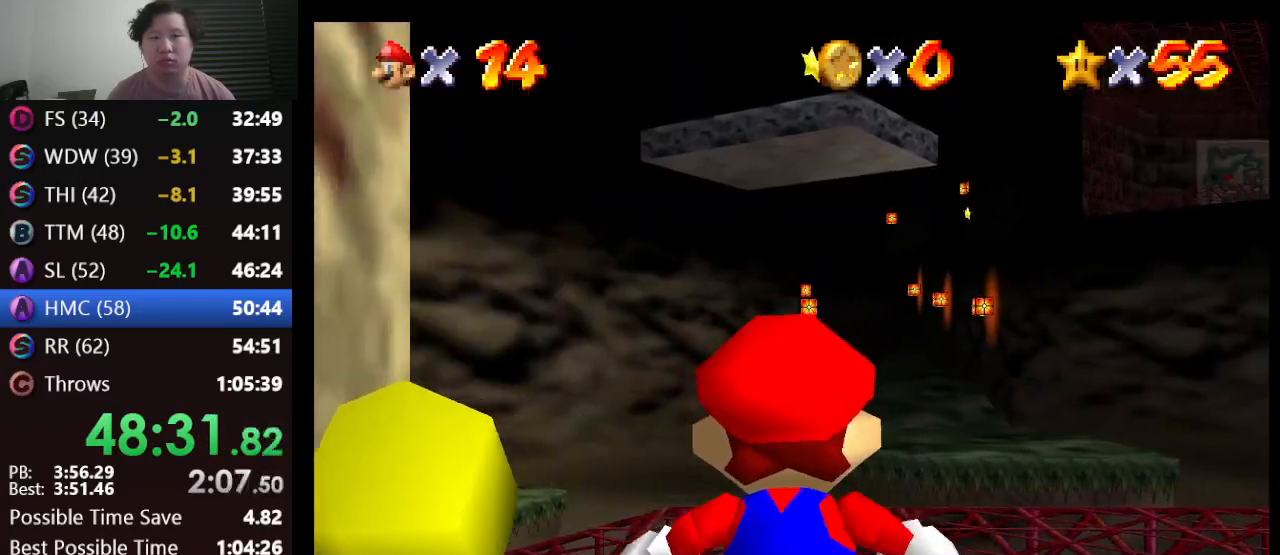
{"buttons": [], "left_stick": "up-right", "events": [[333, "B", "down"], [450, "A", "up"], [450, "B", "up"]]}
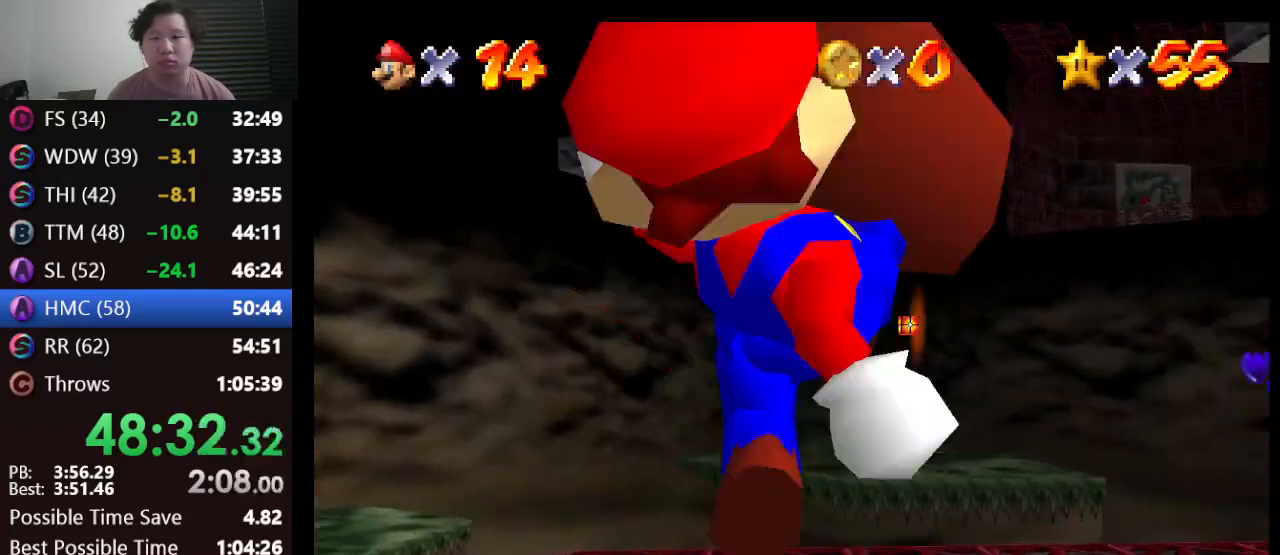
{"buttons": ["A"], "left_stick": "up-right", "events": [[467, "A", "down"]]}
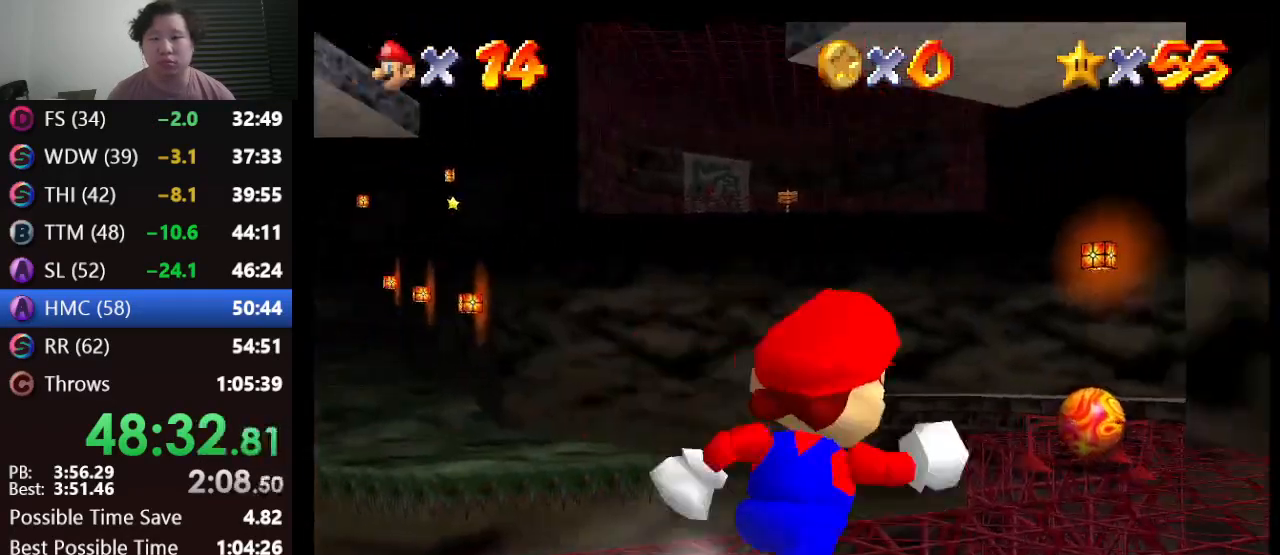
{"buttons": [], "left_stick": "up", "events": [[67, "A", "up"], [317, "left_stick", "up"]]}
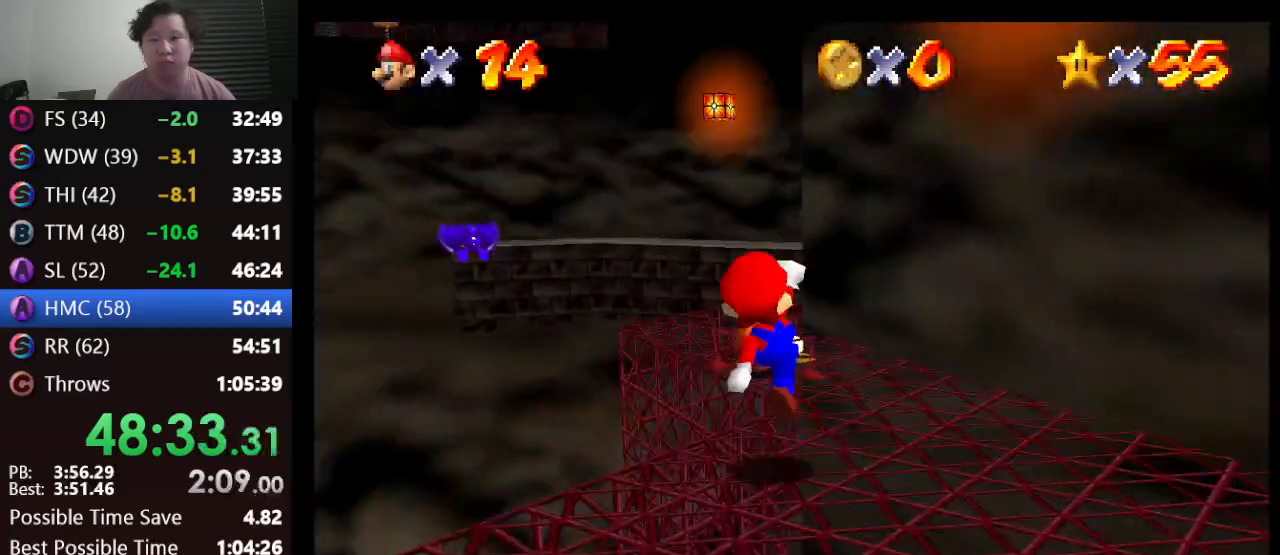
{"buttons": ["A"], "left_stick": "up", "events": [[67, "A", "down"], [383, "left_stick", "up-right"], [483, "left_stick", "up"]]}
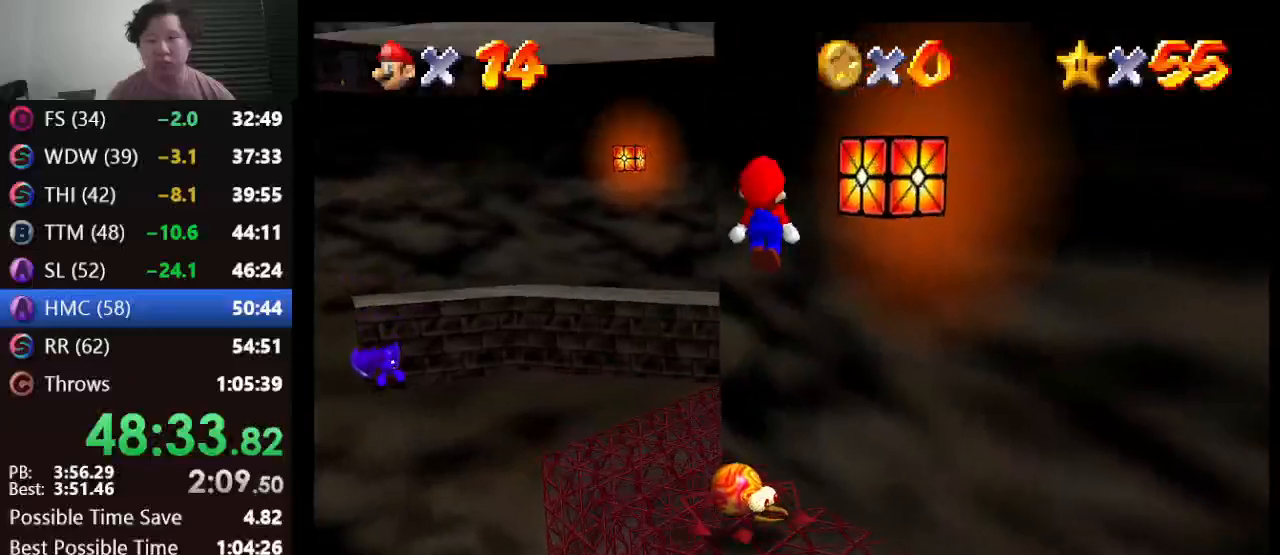
{"buttons": ["A"], "left_stick": "up-right", "events": [[17, "A", "up"], [167, "A", "down"], [233, "left_stick", "up-right"]]}
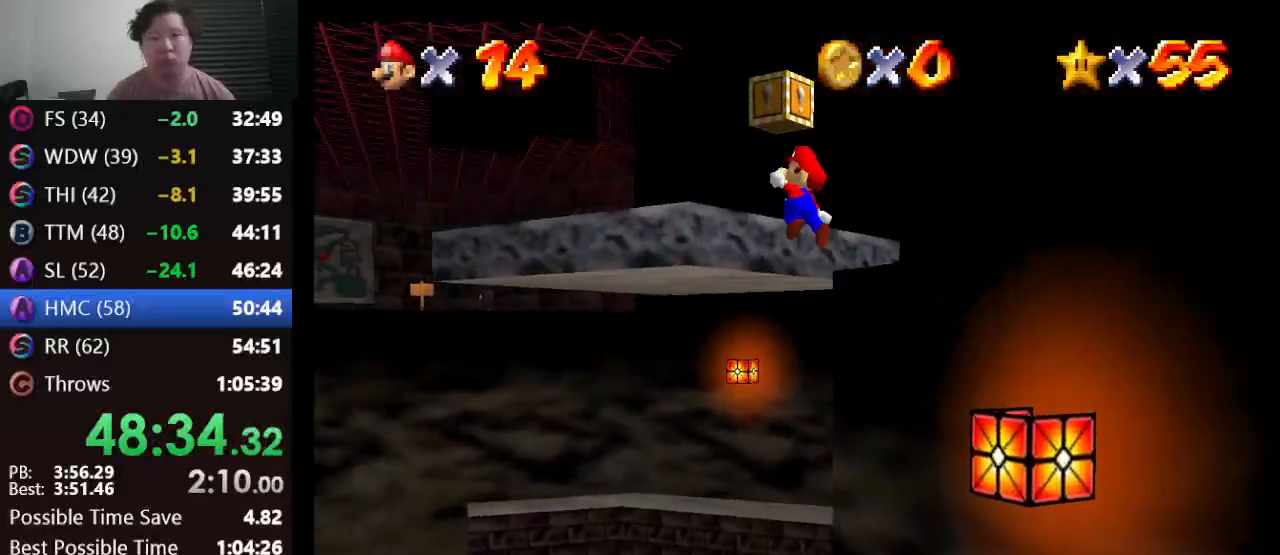
{"buttons": [], "left_stick": "up-left", "events": [[350, "A", "up"], [350, "left_stick", "center"], [483, "left_stick", "up-left"]]}
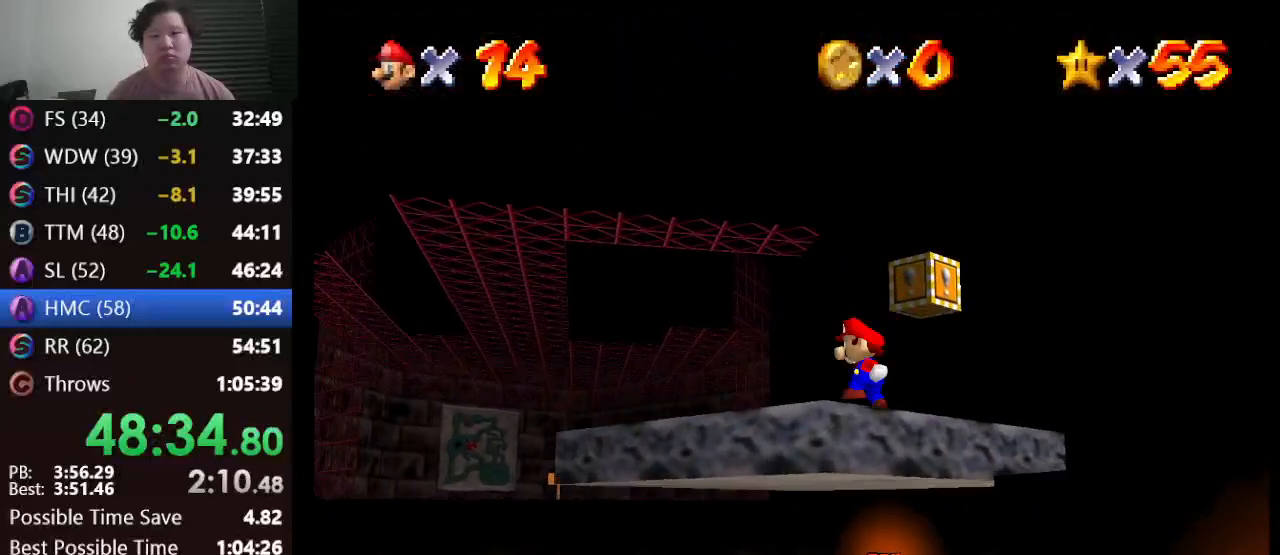
{"buttons": [], "left_stick": "up-left", "events": []}
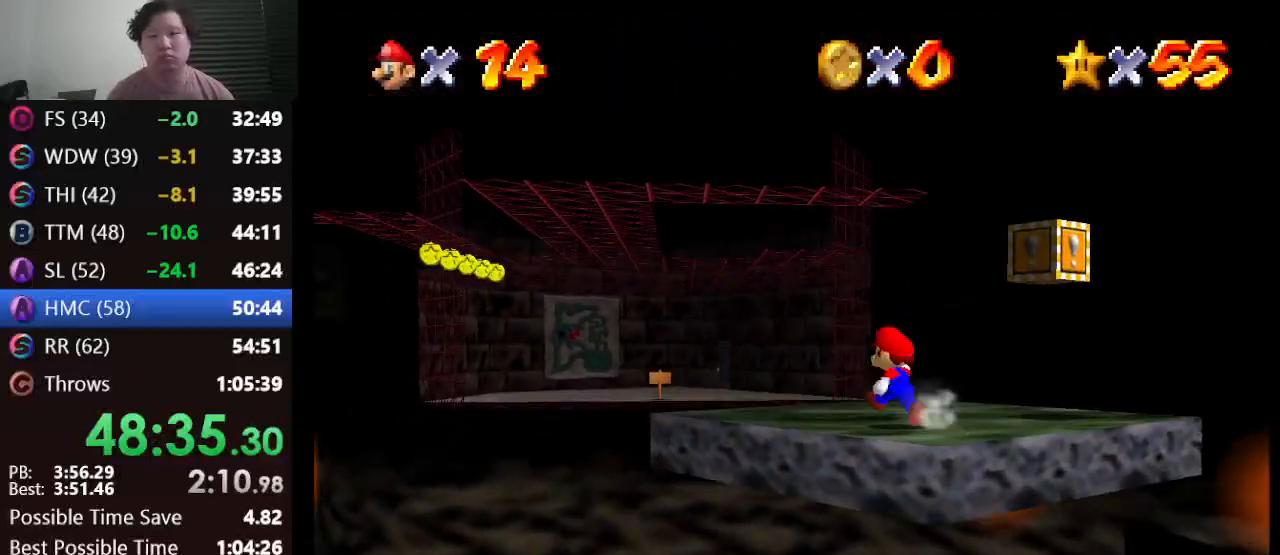
{"buttons": ["A", "Z"], "left_stick": "left", "events": [[233, "left_stick", "left"], [383, "Z", "down"], [450, "A", "down"]]}
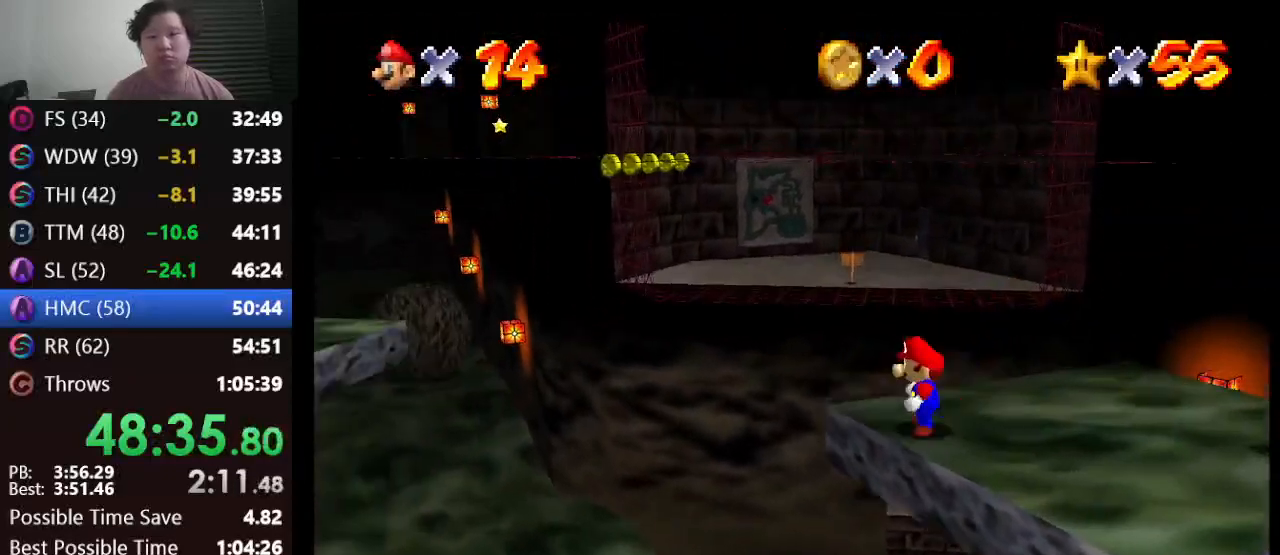
{"buttons": ["A", "Z"], "left_stick": "up", "events": [[100, "left_stick", "up-left"], [483, "left_stick", "up"]]}
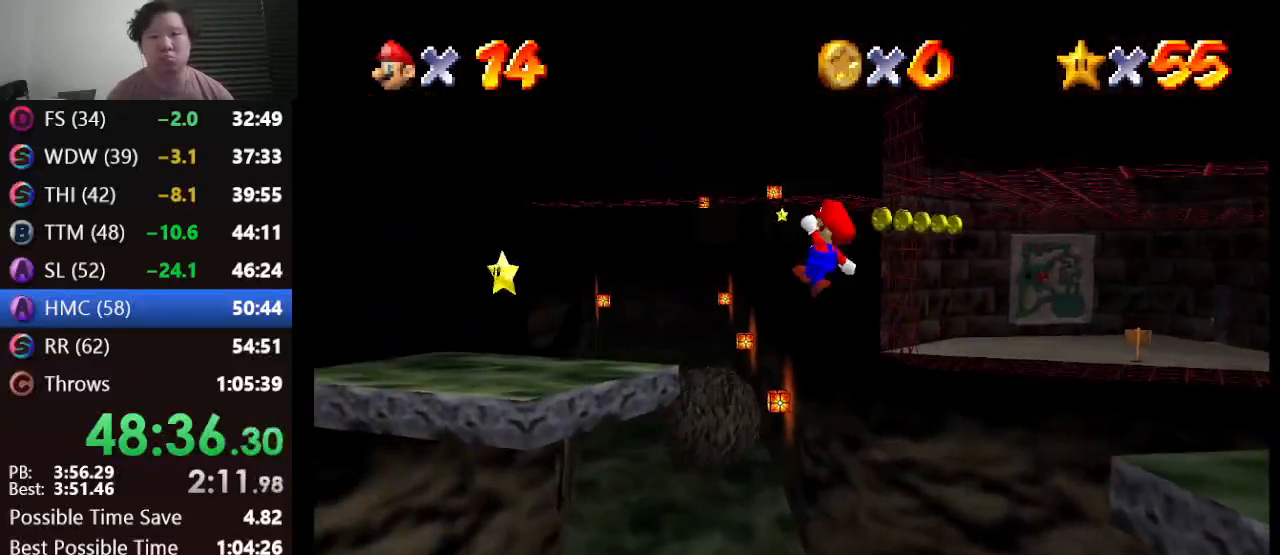
{"buttons": [], "left_stick": "center", "events": [[17, "left_stick", "up-right"], [300, "Z", "up"], [350, "A", "up"], [433, "left_stick", "center"]]}
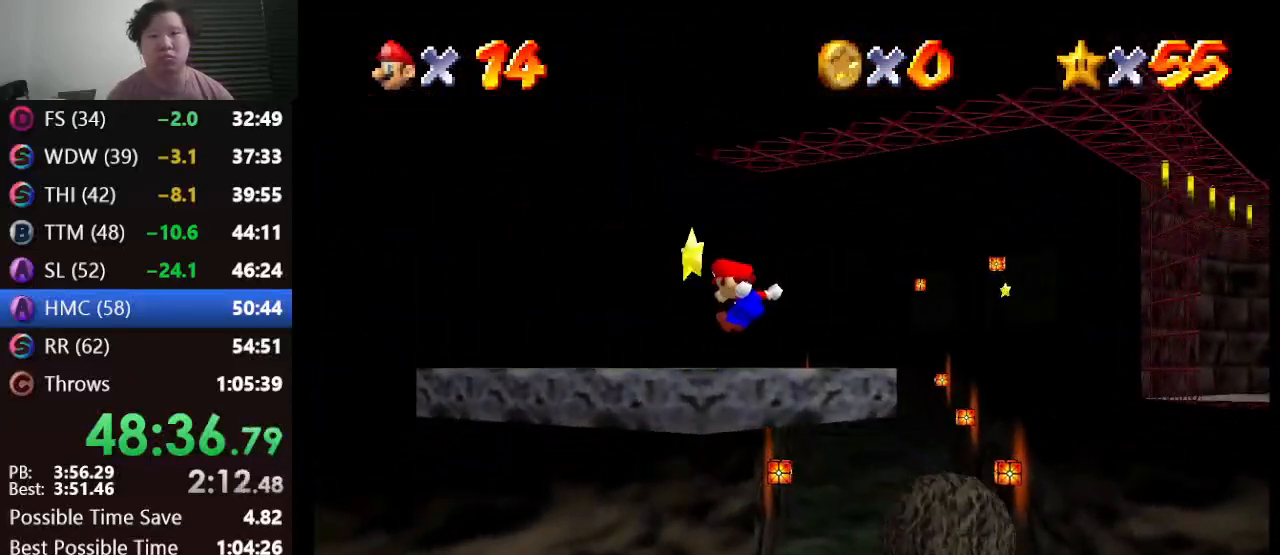
{"buttons": ["A"], "left_stick": "center", "events": [[183, "left_stick", "up-right"], [467, "A", "down"], [500, "left_stick", "center"]]}
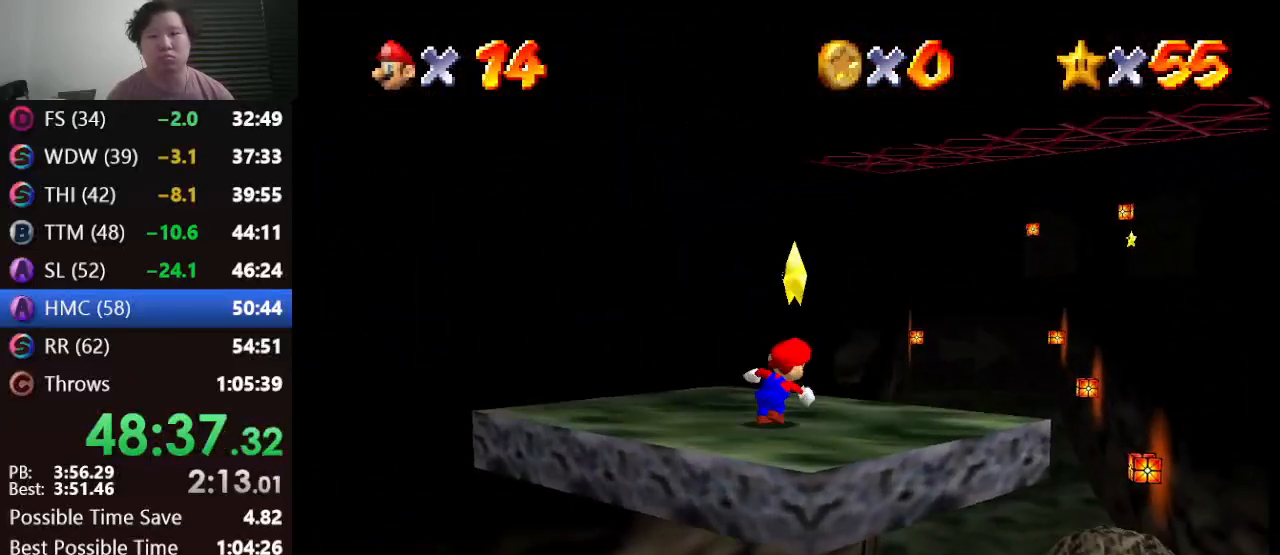
{"buttons": [], "left_stick": "center", "events": [[33, "A", "up"], [67, "Z", "down"], [183, "Z", "up"]]}